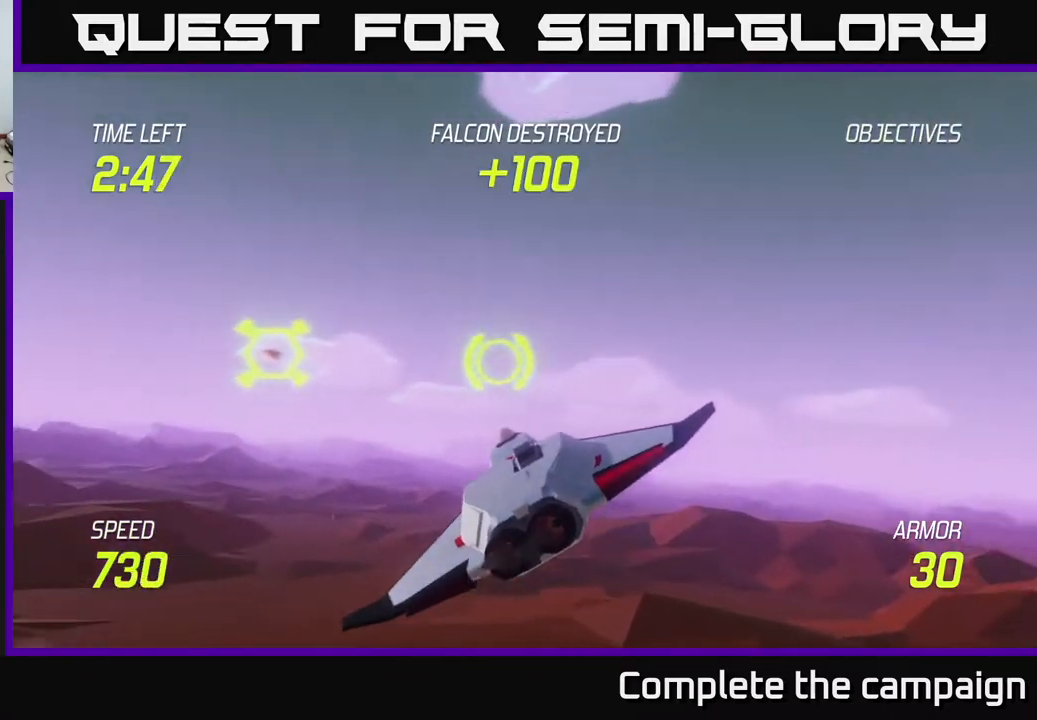
Gameplay with a controller (Xbox layout); each line is a JSON object with the inputs held at the frame after it. "events" lists button and stick changes between this image and that frame as [ms after this image, input, new state], when the widget could be followed in between. Not read: right_stick.
{"buttons": ["R2"], "left_stick": "up", "events": [[133, "R2", "down"], [150, "left_stick", "right"], [200, "R2", "up"], [317, "left_stick", "up-right"], [417, "left_stick", "up"], [433, "R2", "down"]]}
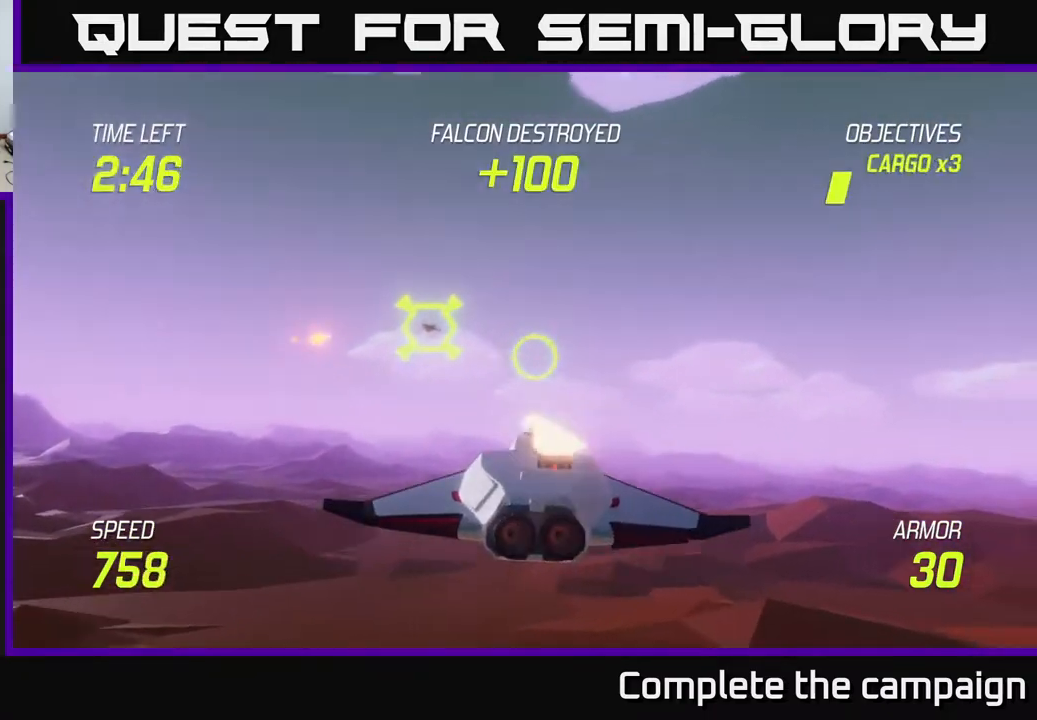
{"buttons": [], "left_stick": "center", "events": [[33, "R2", "up"], [100, "left_stick", "right"], [250, "left_stick", "down-right"], [467, "left_stick", "center"]]}
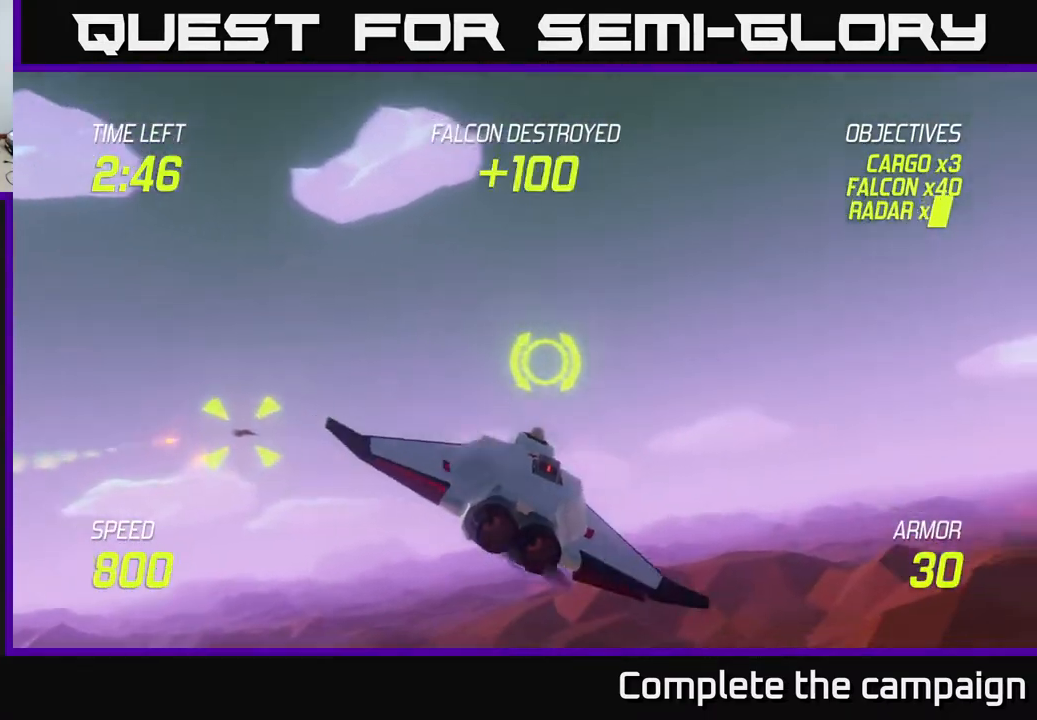
{"buttons": [], "left_stick": "down", "events": [[233, "left_stick", "up-left"], [433, "left_stick", "down"]]}
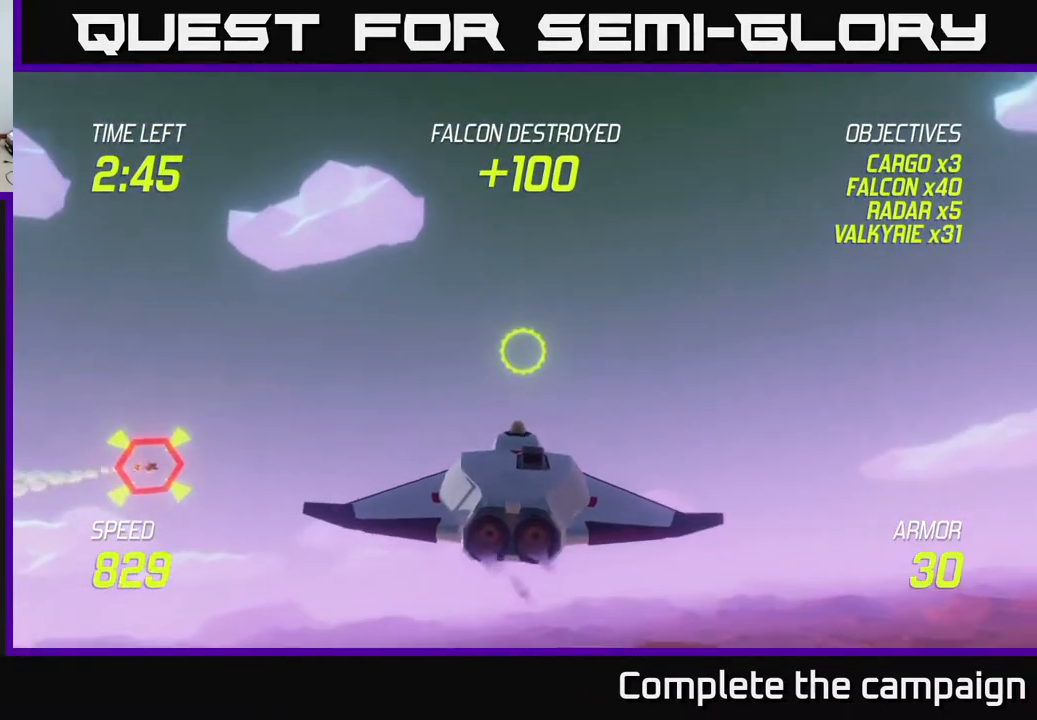
{"buttons": [], "left_stick": "right", "events": [[117, "left_stick", "down-right"], [217, "left_stick", "right"]]}
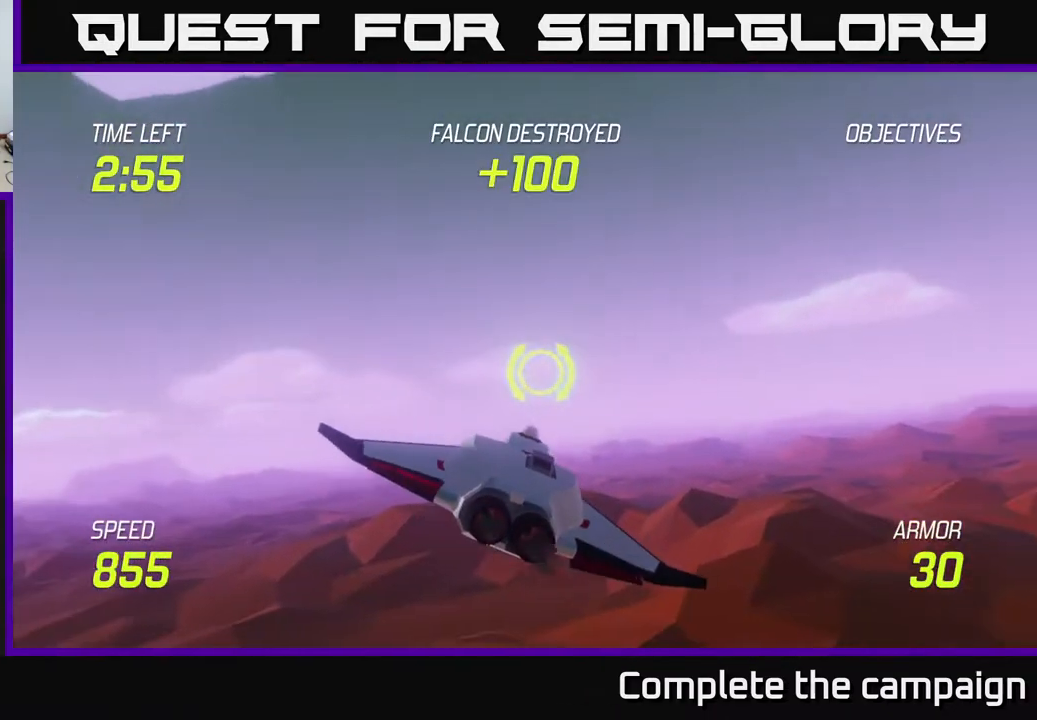
{"buttons": [], "left_stick": "right", "events": []}
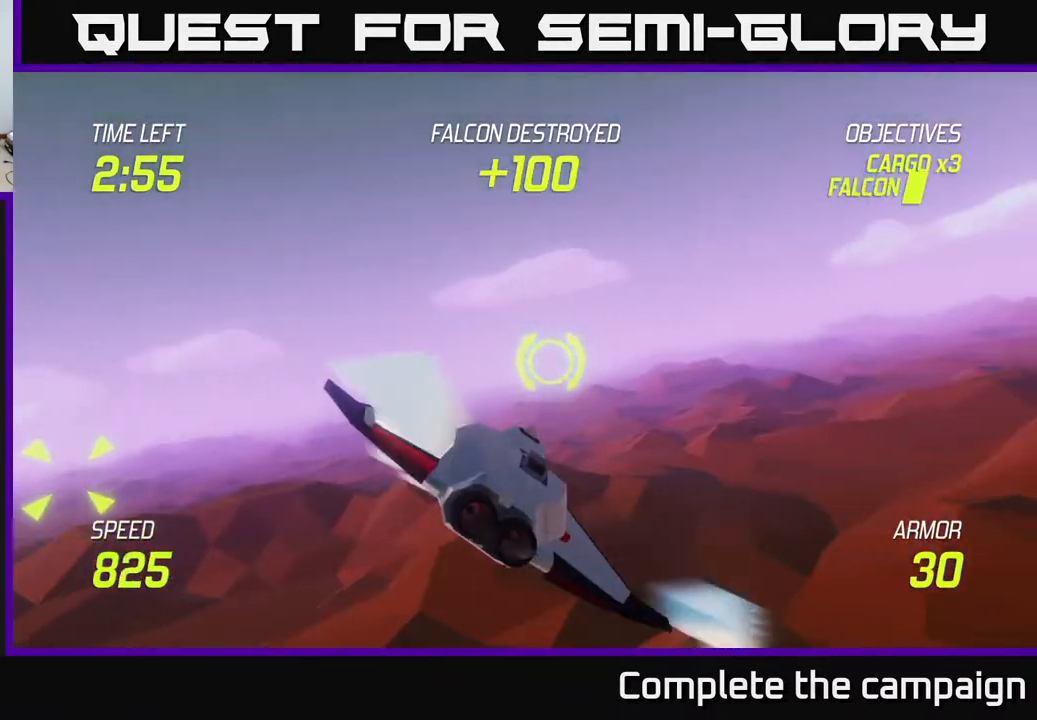
{"buttons": [], "left_stick": "right", "events": [[17, "left_stick", "left"], [433, "left_stick", "right"]]}
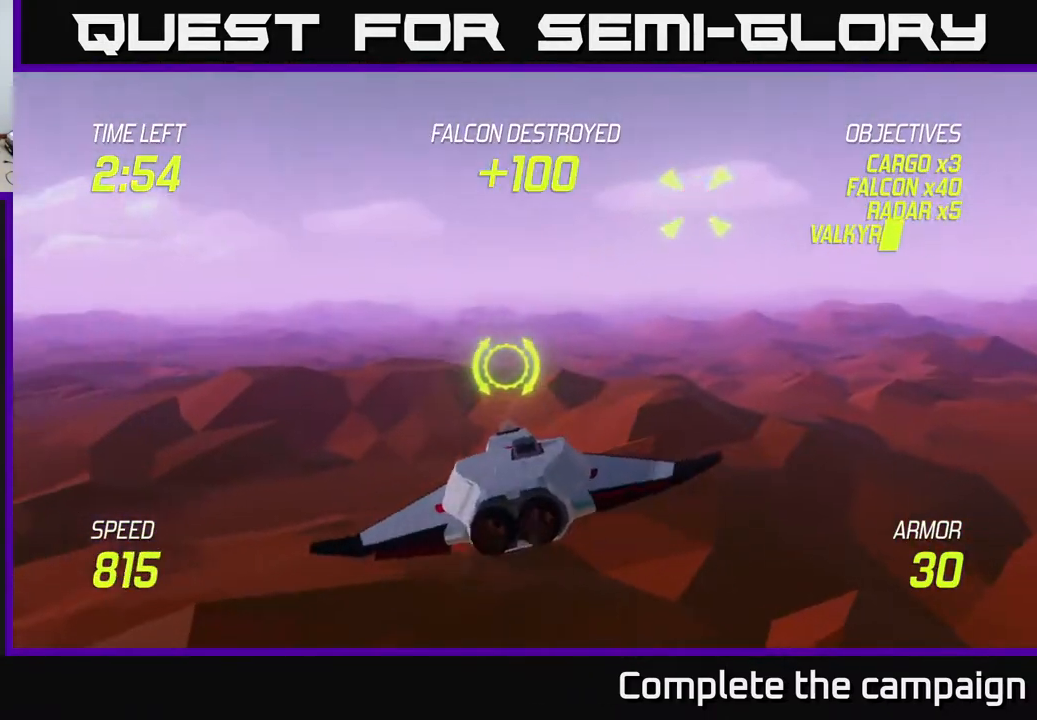
{"buttons": ["R2"], "left_stick": "down-right", "events": [[50, "left_stick", "up-right"], [450, "R2", "down"], [500, "left_stick", "down-right"]]}
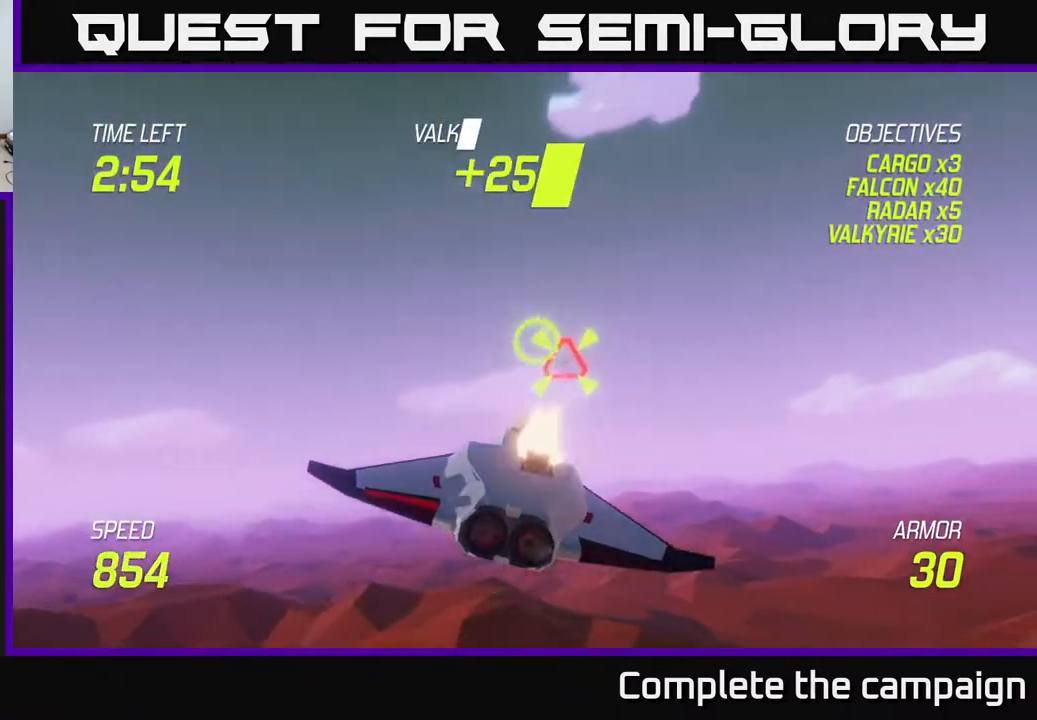
{"buttons": [], "left_stick": "right", "events": [[33, "R2", "up"], [150, "left_stick", "right"], [367, "L2", "down"], [467, "L2", "up"]]}
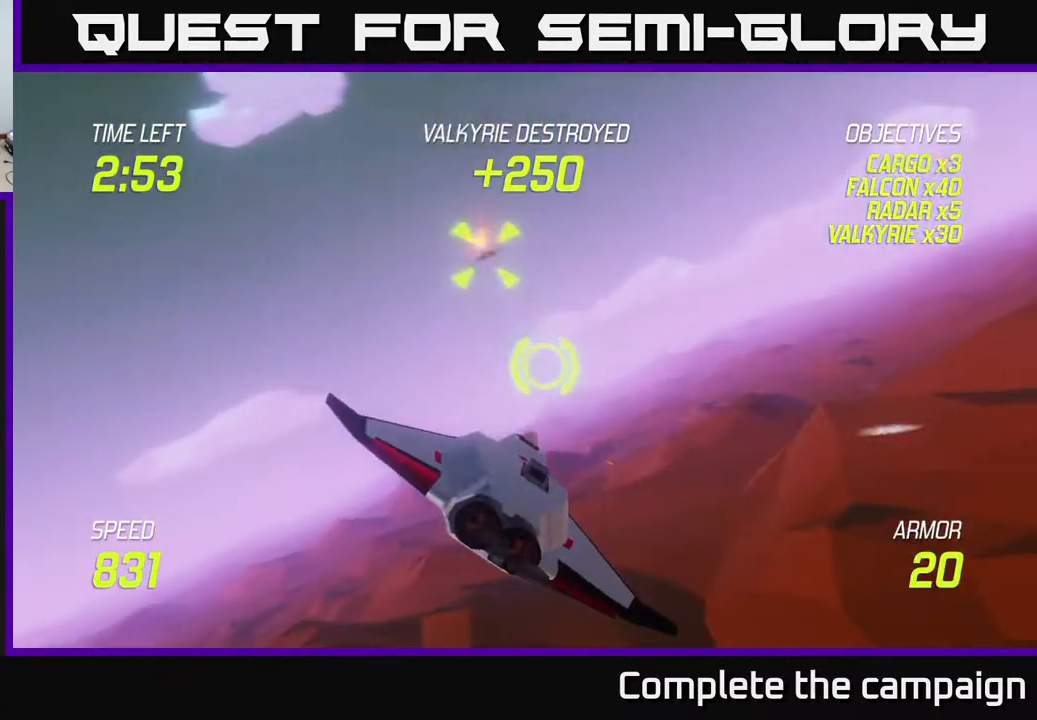
{"buttons": [], "left_stick": "up-right", "events": [[67, "L2", "down"], [150, "L2", "up"], [450, "left_stick", "up-right"]]}
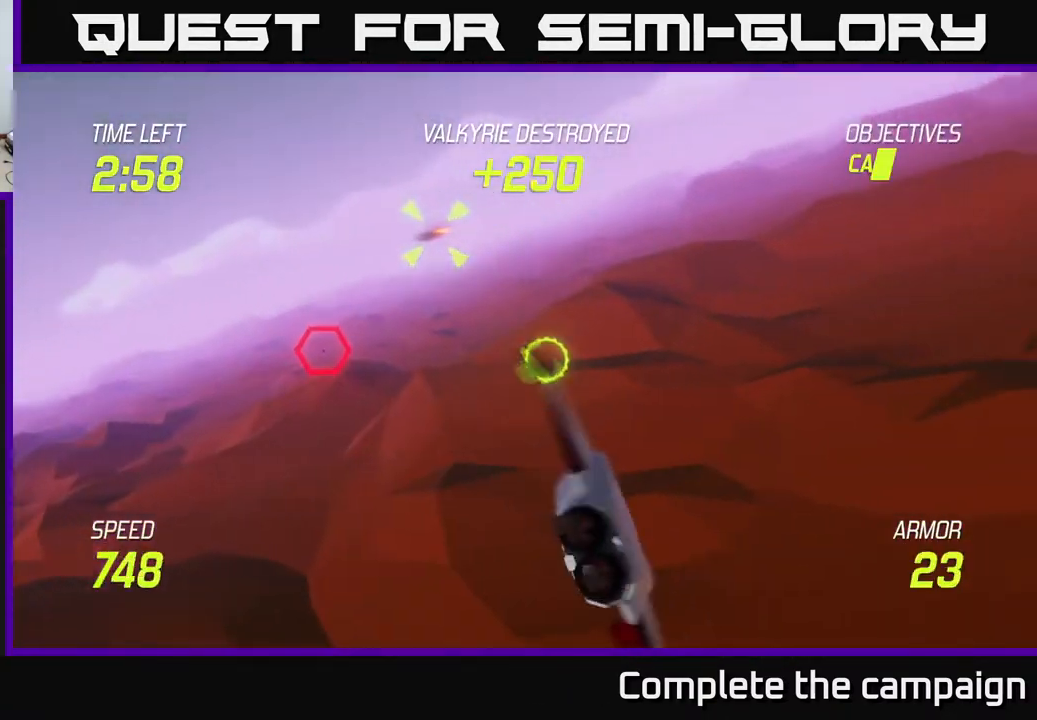
{"buttons": [], "left_stick": "left", "events": [[267, "left_stick", "left"]]}
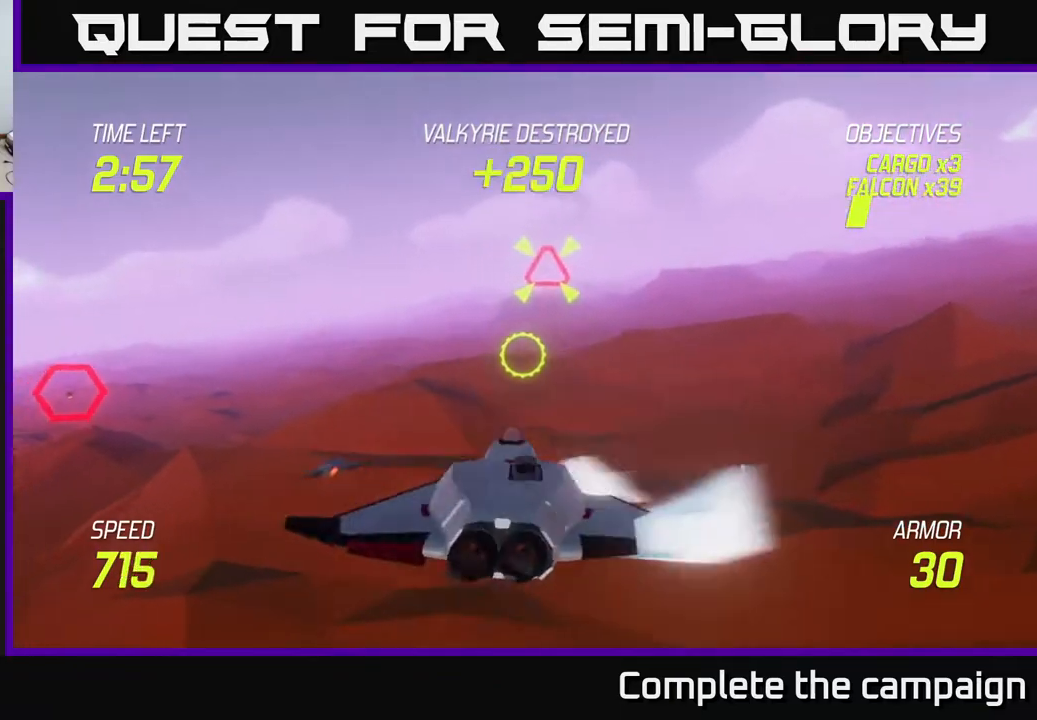
{"buttons": ["R2"], "left_stick": "center", "events": [[317, "left_stick", "up-left"], [450, "R2", "down"], [450, "left_stick", "center"]]}
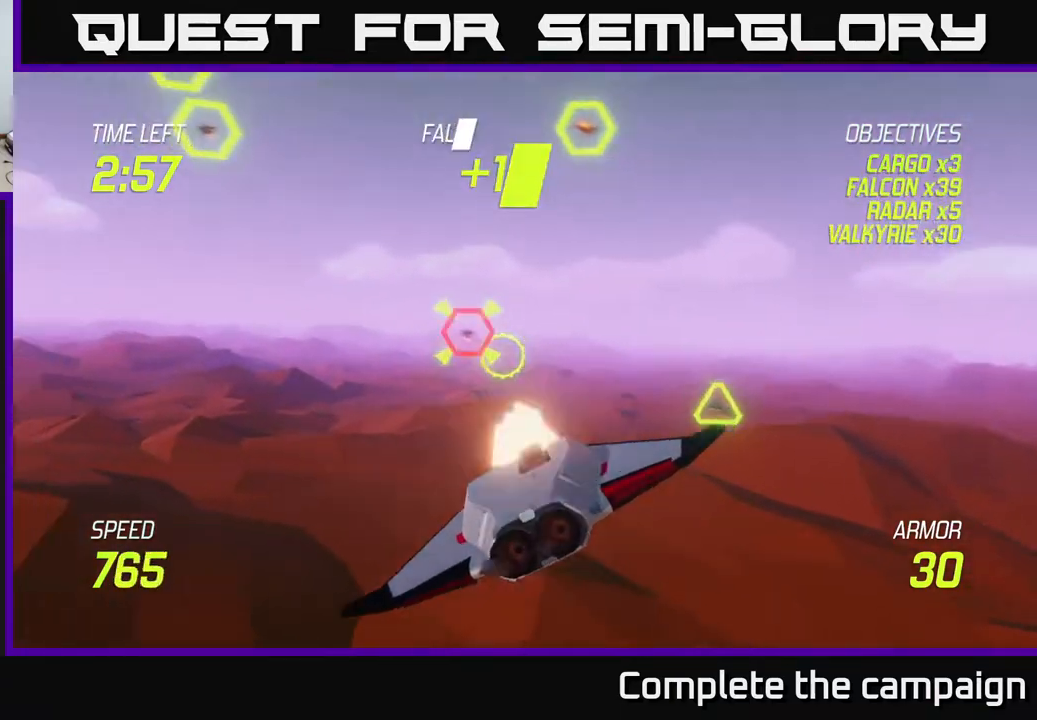
{"buttons": [], "left_stick": "right", "events": [[33, "R2", "up"], [133, "left_stick", "up-left"], [167, "R2", "down"], [250, "L2", "down"], [250, "left_stick", "right"], [283, "R2", "up"], [367, "L2", "up"]]}
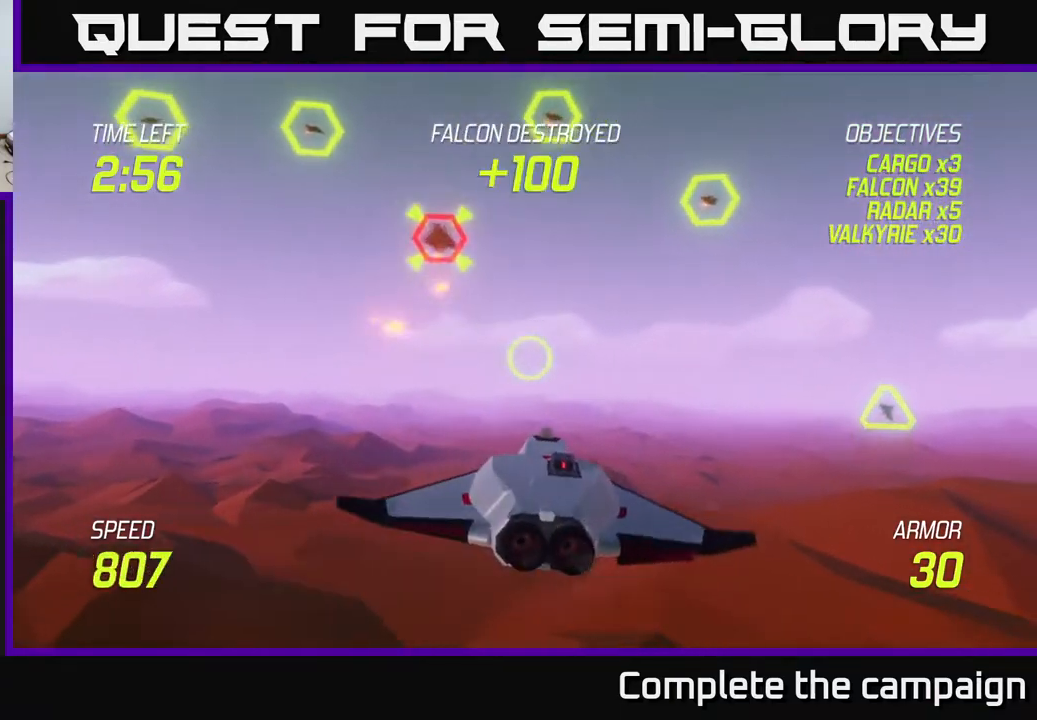
{"buttons": [], "left_stick": "up-left", "events": [[333, "left_stick", "up-left"]]}
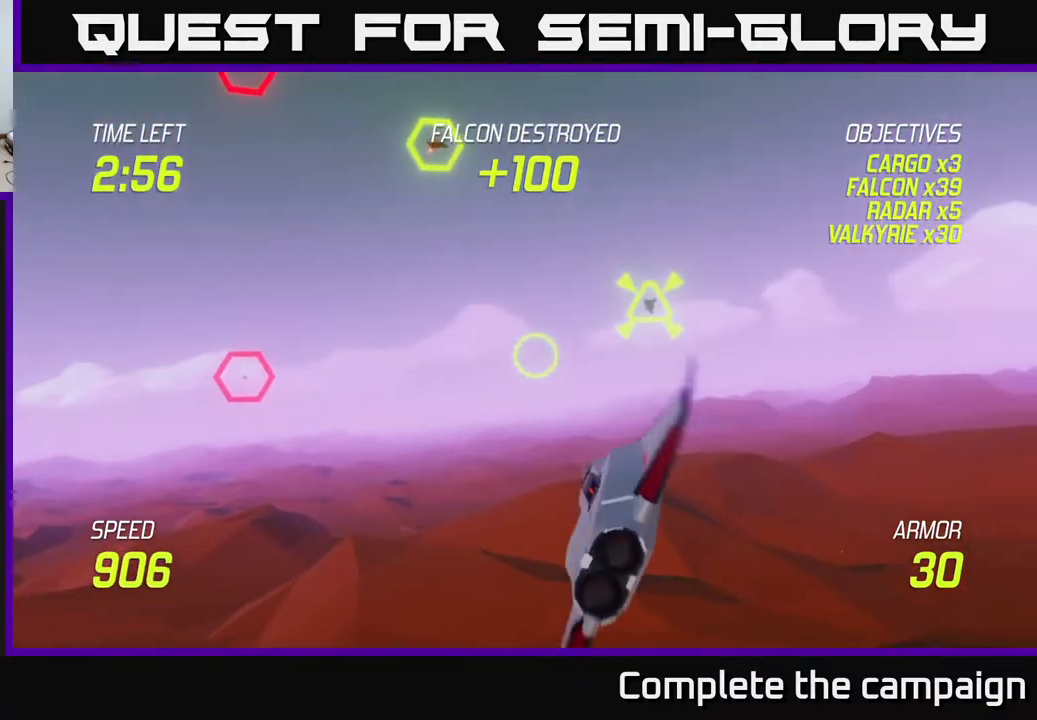
{"buttons": ["R2"], "left_stick": "right", "events": [[33, "left_stick", "up"], [450, "R2", "down"], [500, "left_stick", "right"]]}
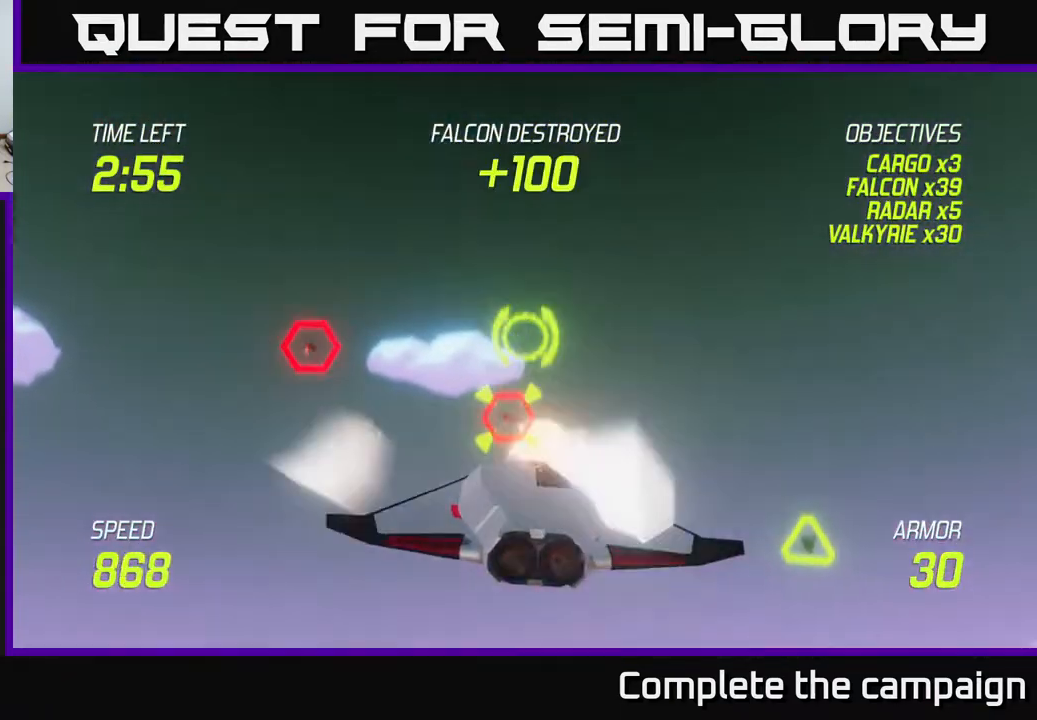
{"buttons": ["L2"], "left_stick": "right", "events": [[67, "R2", "up"], [100, "left_stick", "down"], [200, "R2", "down"], [333, "R2", "up"], [367, "left_stick", "right"], [400, "L2", "down"]]}
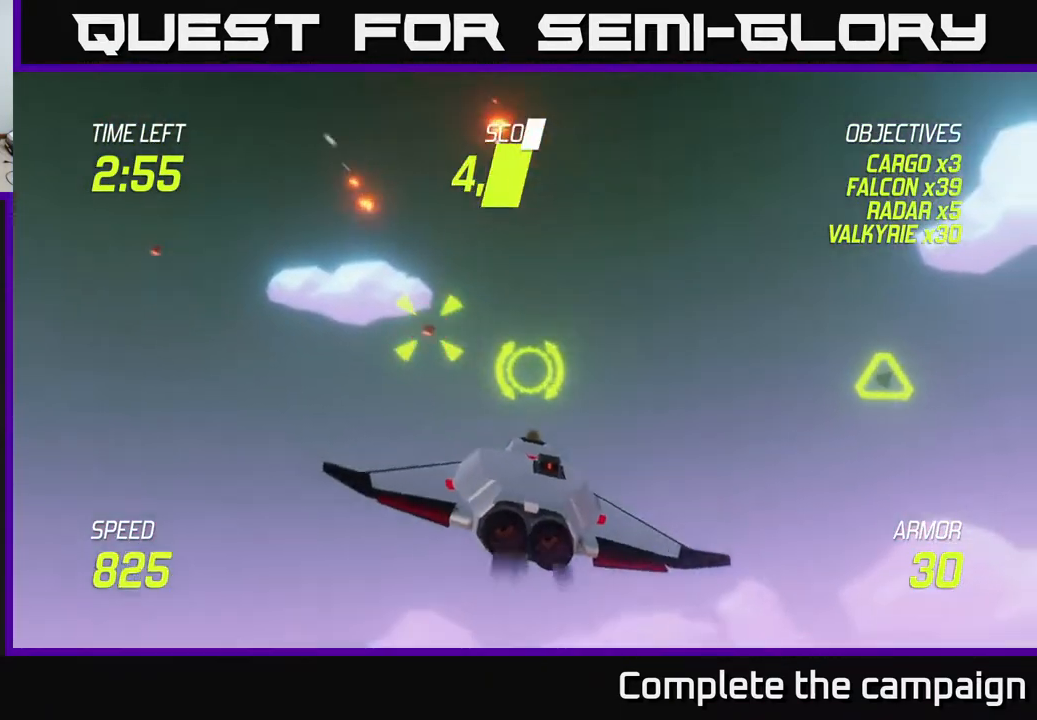
{"buttons": [], "left_stick": "right", "events": [[33, "L2", "up"]]}
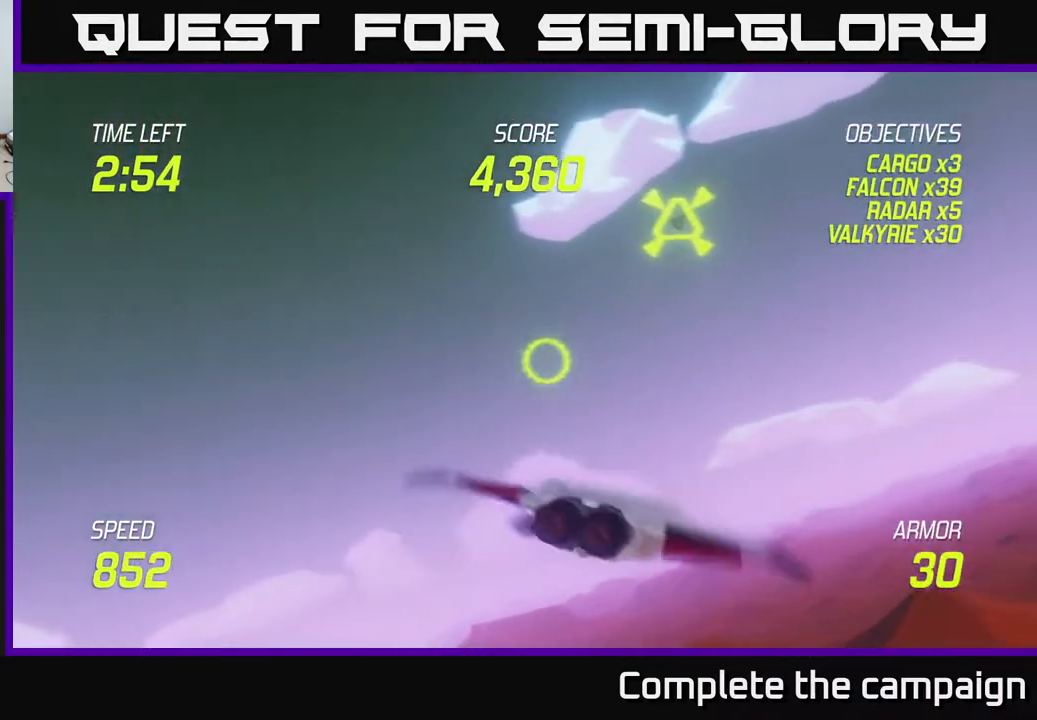
{"buttons": [], "left_stick": "up-right", "events": [[267, "left_stick", "up-right"]]}
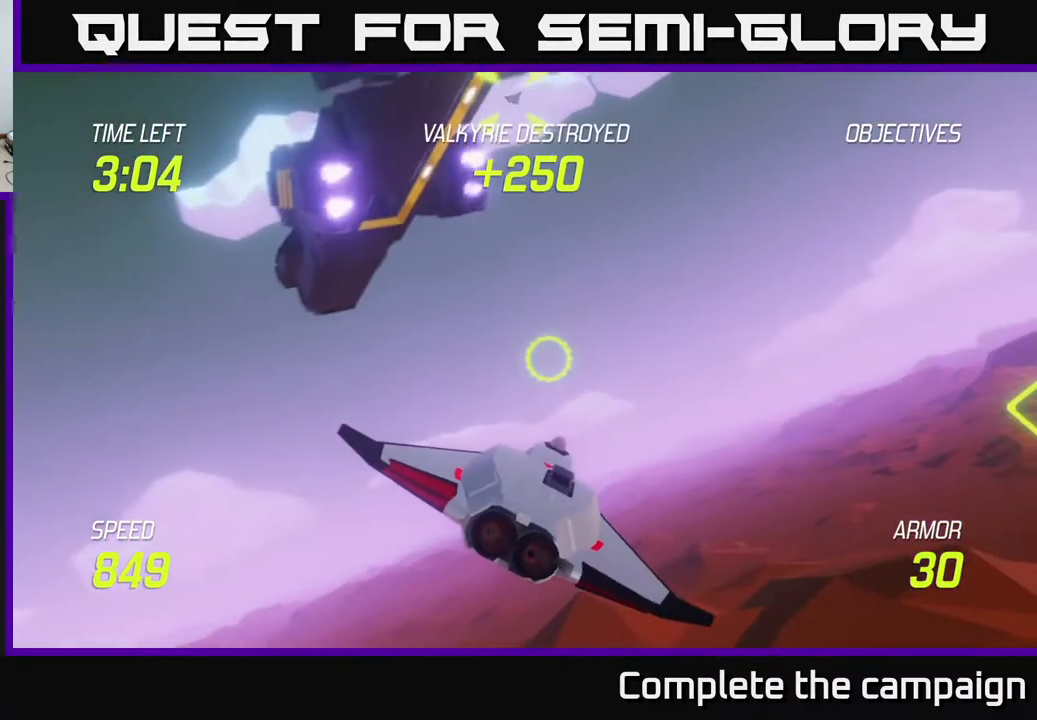
{"buttons": [], "left_stick": "up", "events": [[117, "left_stick", "up"], [317, "left_stick", "up-right"], [483, "left_stick", "up"]]}
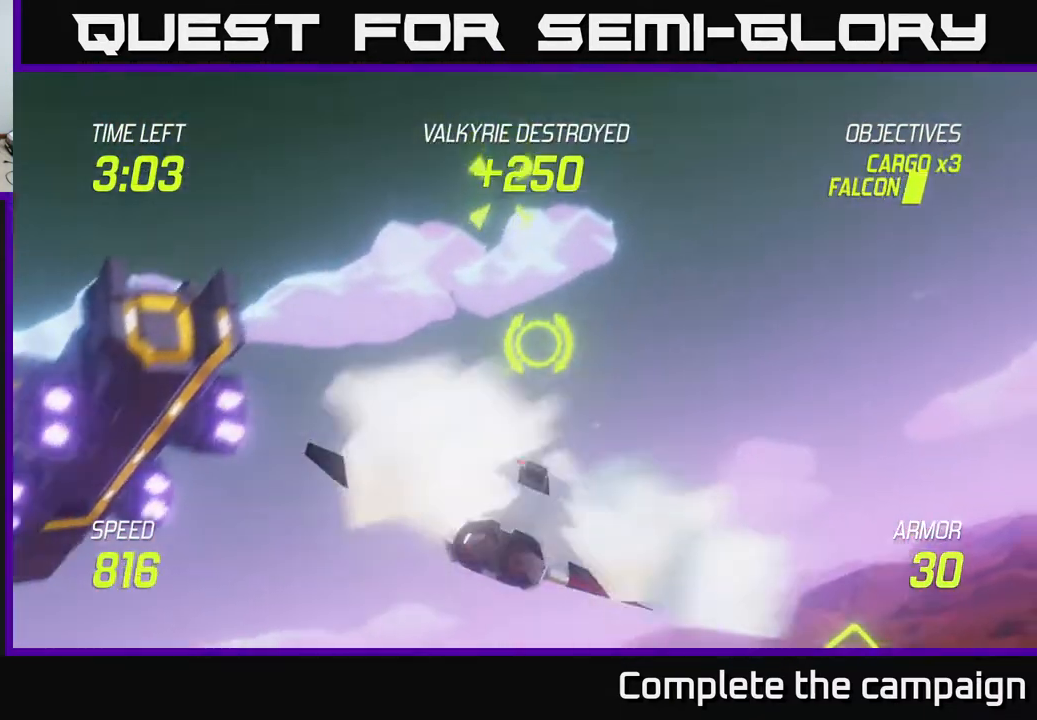
{"buttons": [], "left_stick": "down-left", "events": [[250, "left_stick", "right"], [317, "R2", "down"], [367, "L2", "down"], [400, "R2", "up"], [400, "left_stick", "down-left"], [483, "L2", "up"]]}
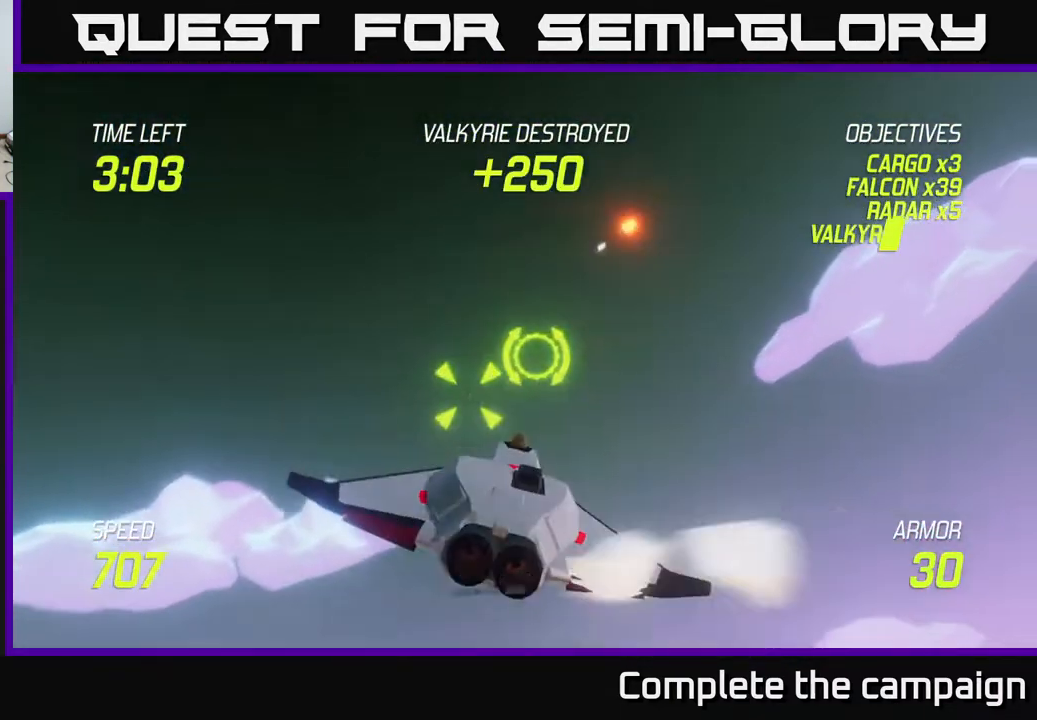
{"buttons": [], "left_stick": "down-left", "events": [[50, "L2", "down"], [167, "L2", "up"], [233, "L2", "down"], [333, "L2", "up"]]}
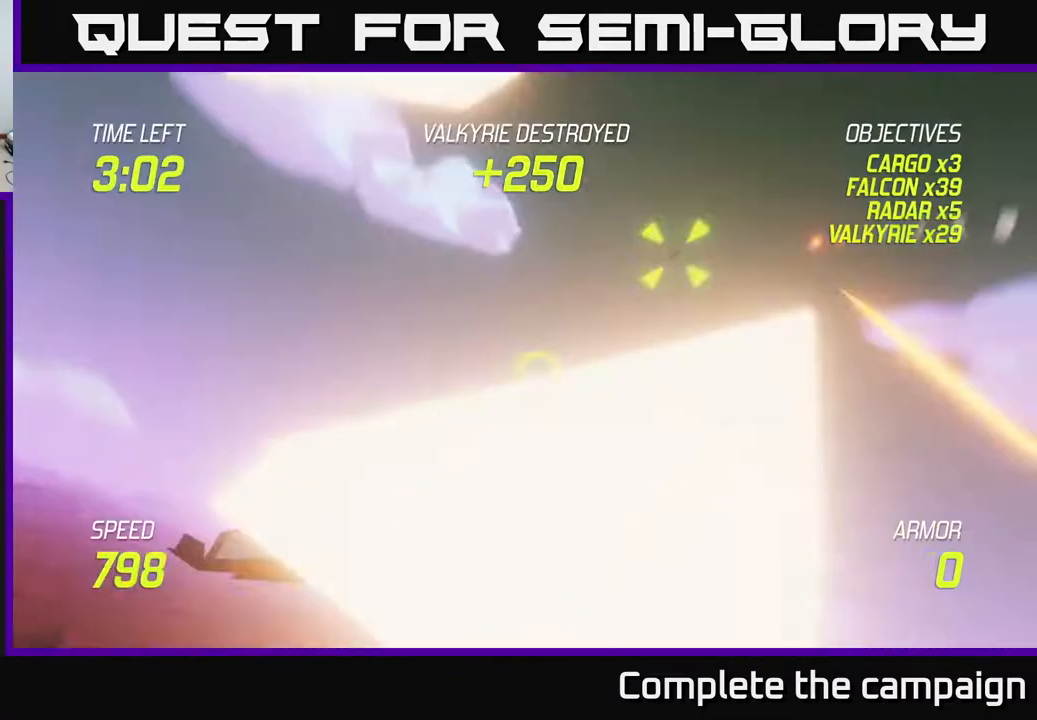
{"buttons": [], "left_stick": "down-left", "events": [[133, "L2", "down"], [267, "L2", "up"], [333, "L2", "down"], [483, "L2", "up"]]}
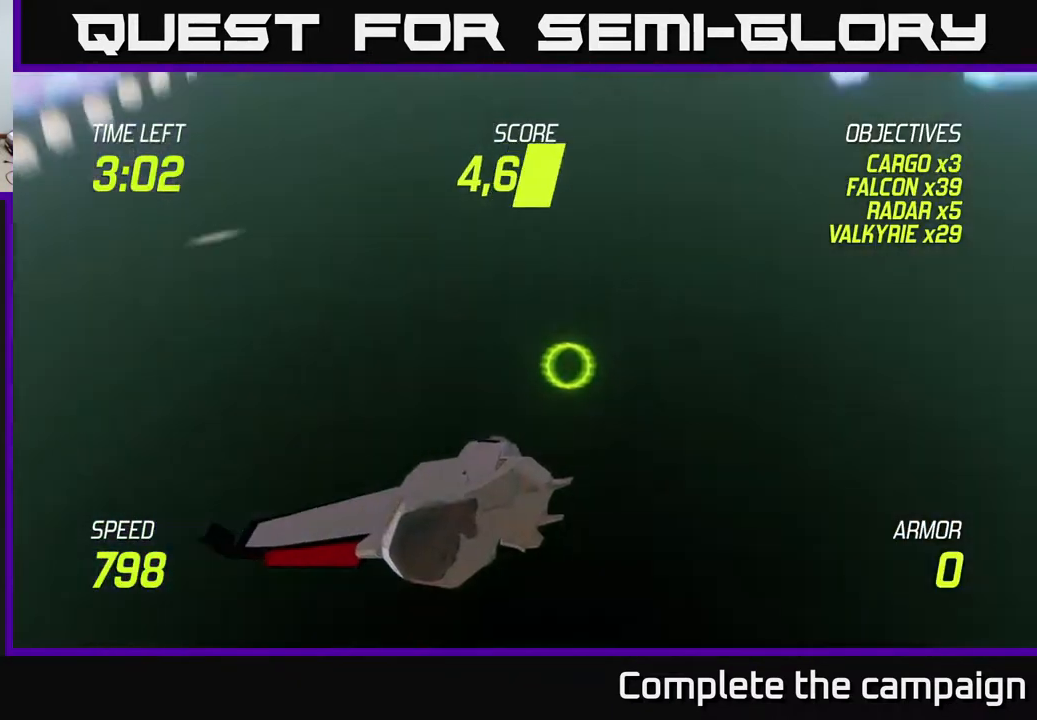
{"buttons": [], "left_stick": "center", "events": [[67, "left_stick", "center"]]}
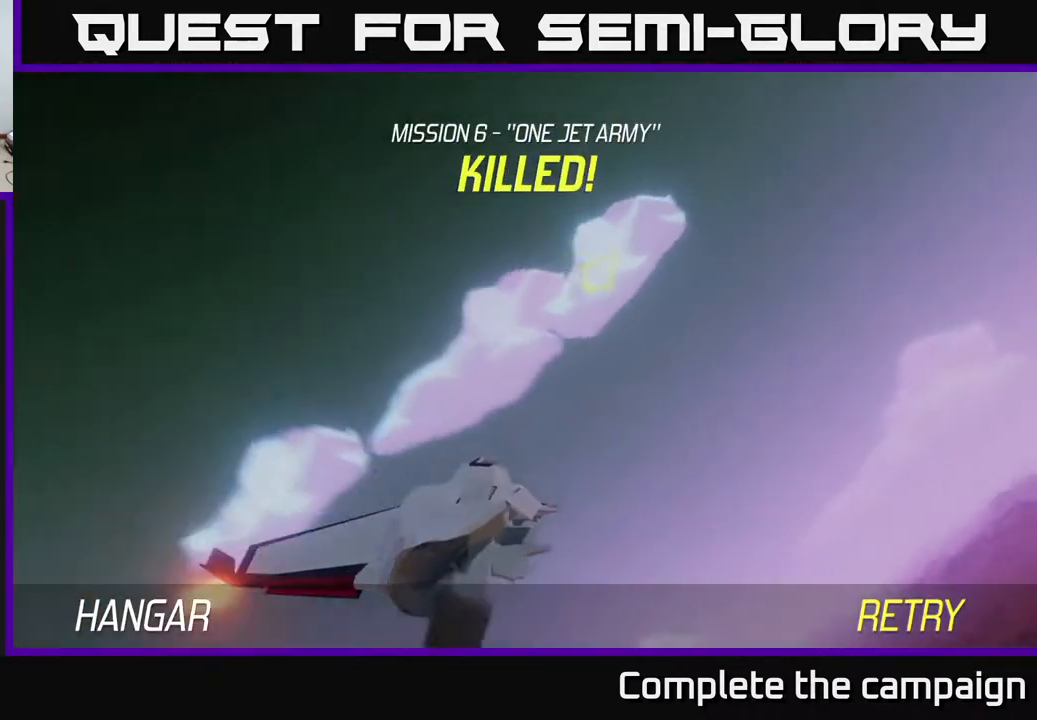
{"buttons": [], "left_stick": "center", "events": []}
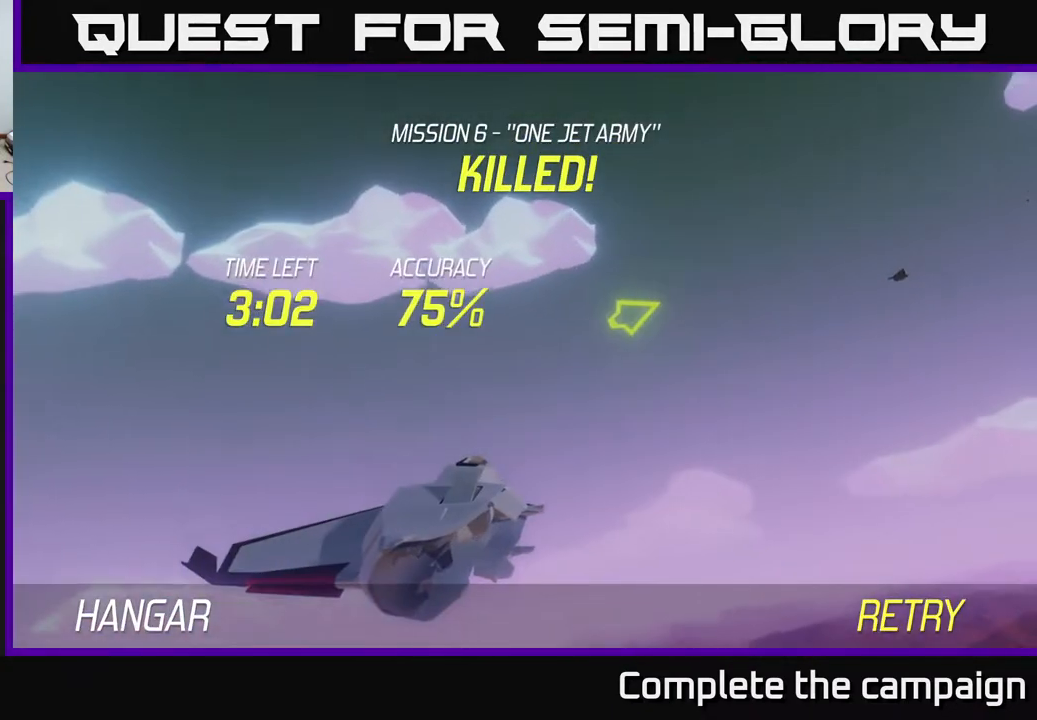
{"buttons": [], "left_stick": "center", "events": []}
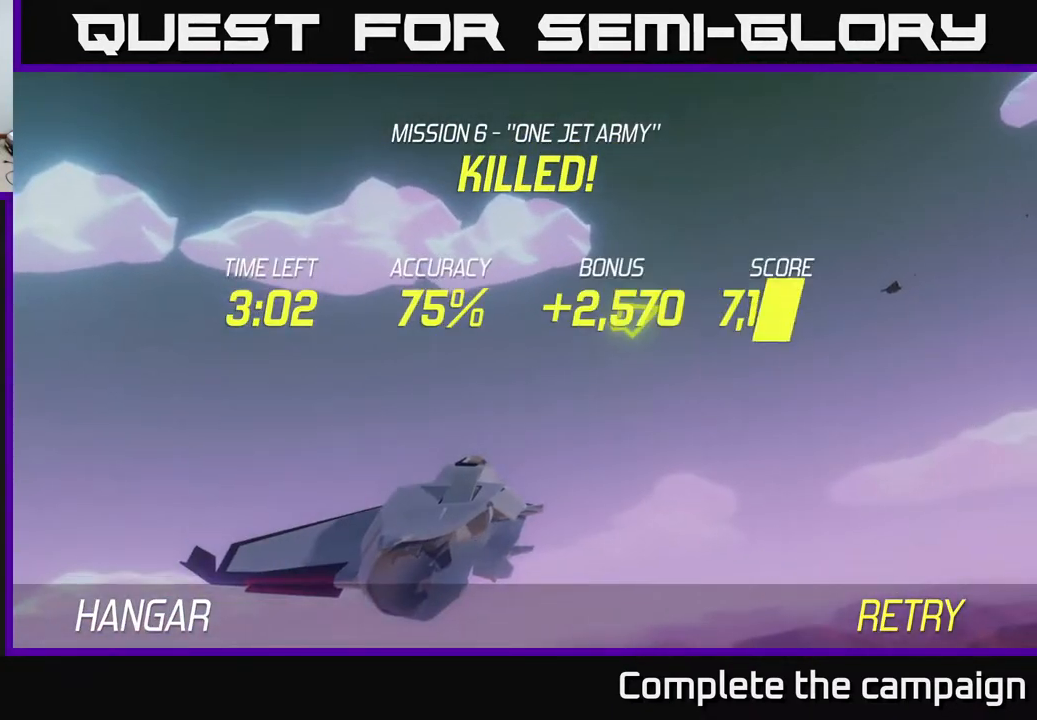
{"buttons": ["A"], "left_stick": "center", "events": [[500, "A", "down"]]}
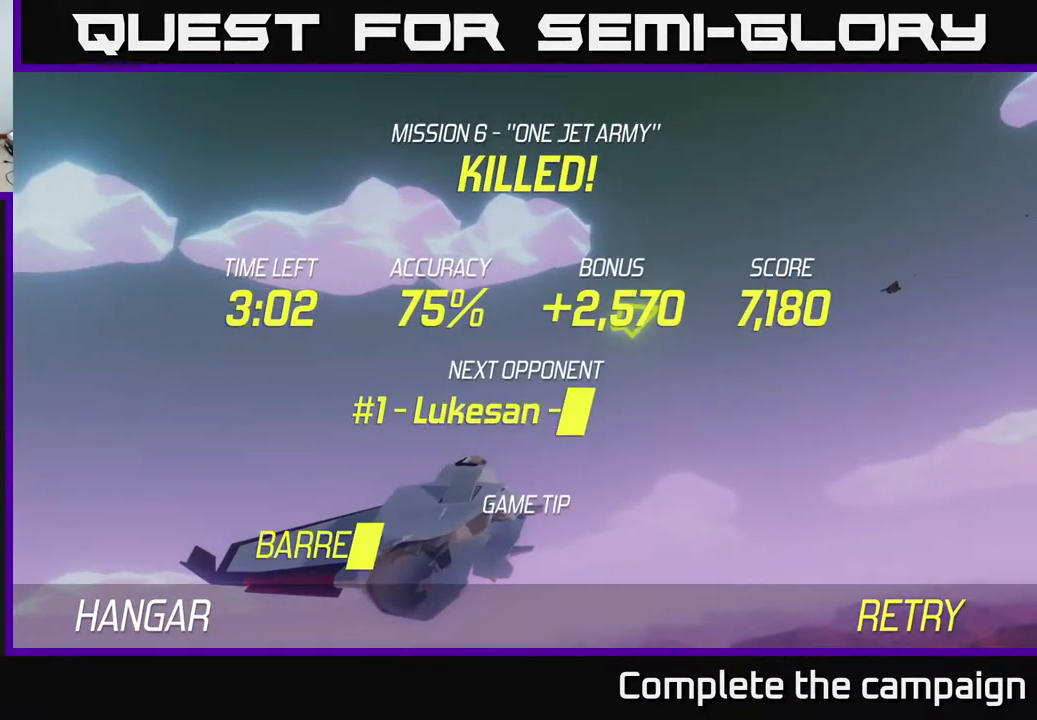
{"buttons": [], "left_stick": "down", "events": [[300, "A", "up"], [400, "left_stick", "down"]]}
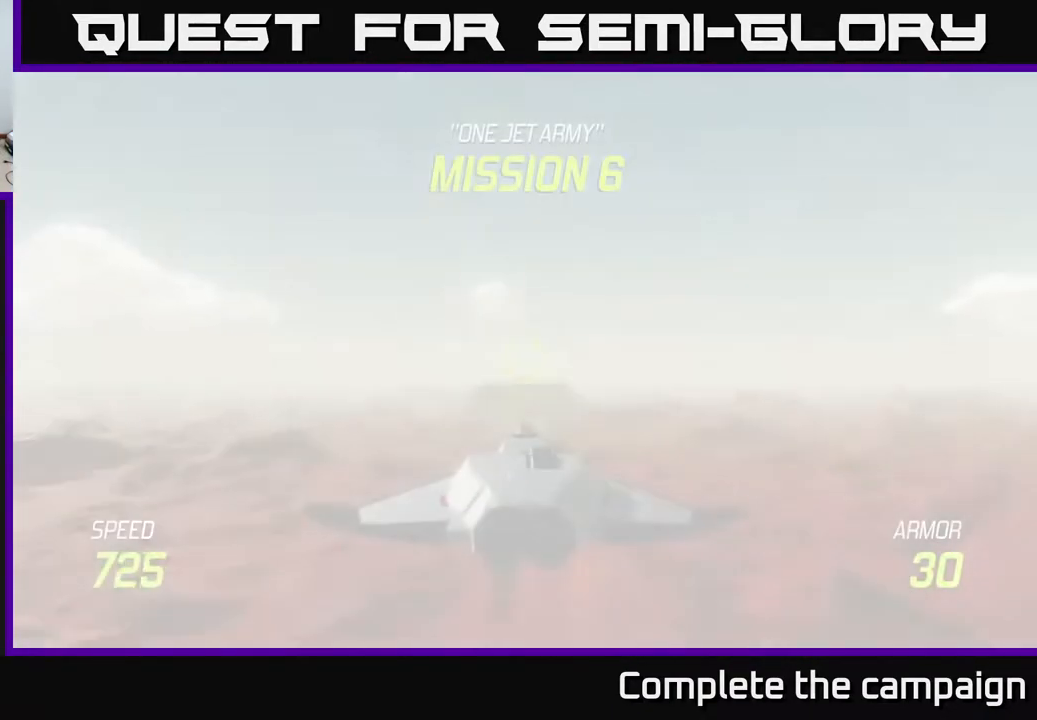
{"buttons": ["L2"], "left_stick": "down", "events": [[333, "L2", "down"]]}
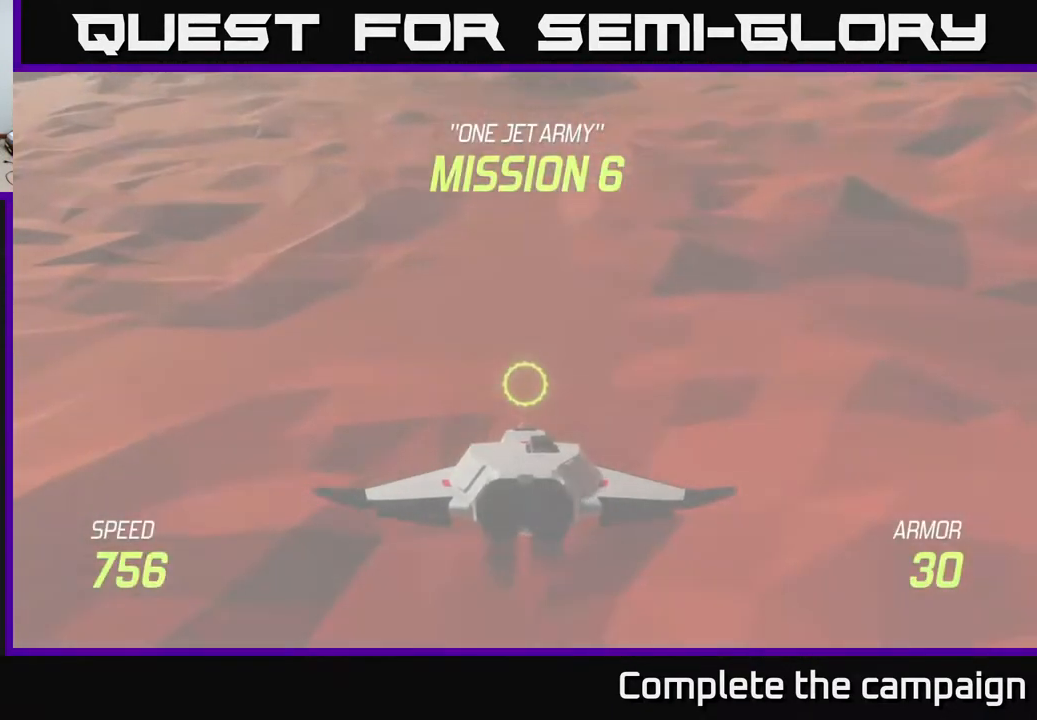
{"buttons": ["L2"], "left_stick": "center", "events": [[183, "left_stick", "center"]]}
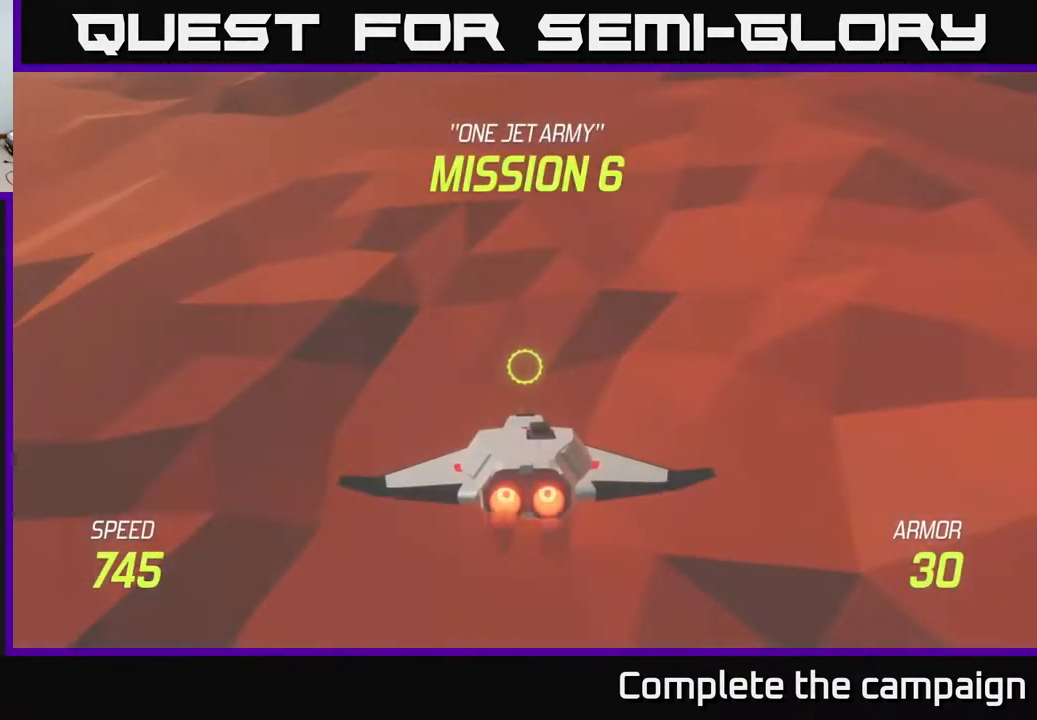
{"buttons": ["L2"], "left_stick": "up", "events": [[500, "left_stick", "up"]]}
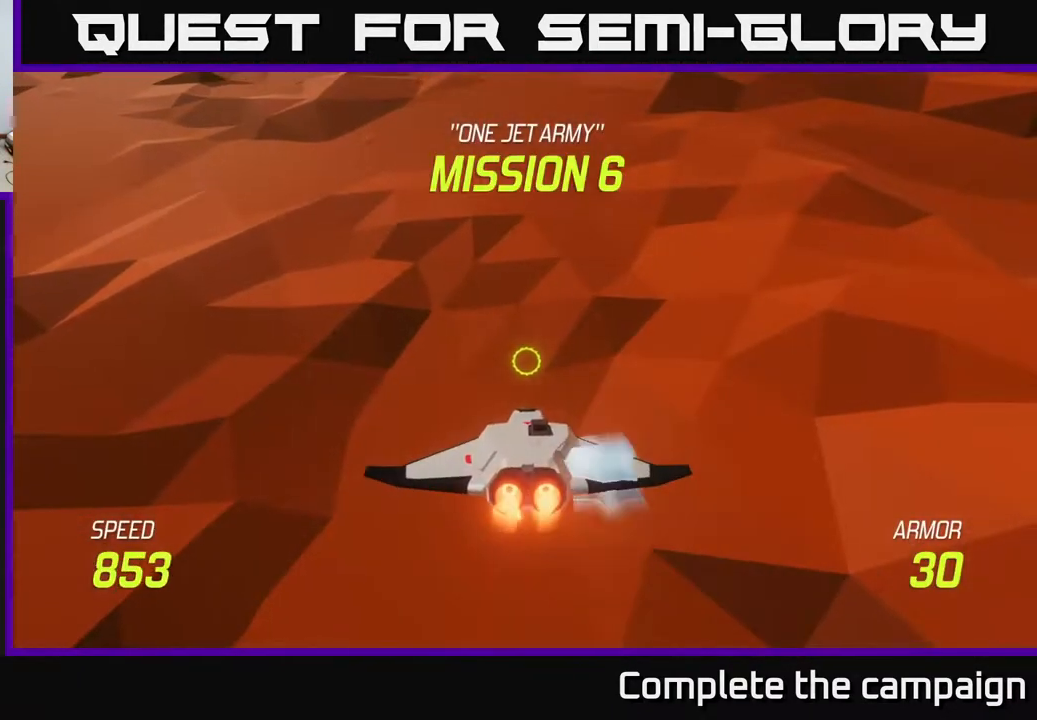
{"buttons": ["L2"], "left_stick": "up-left", "events": [[167, "left_stick", "up-left"]]}